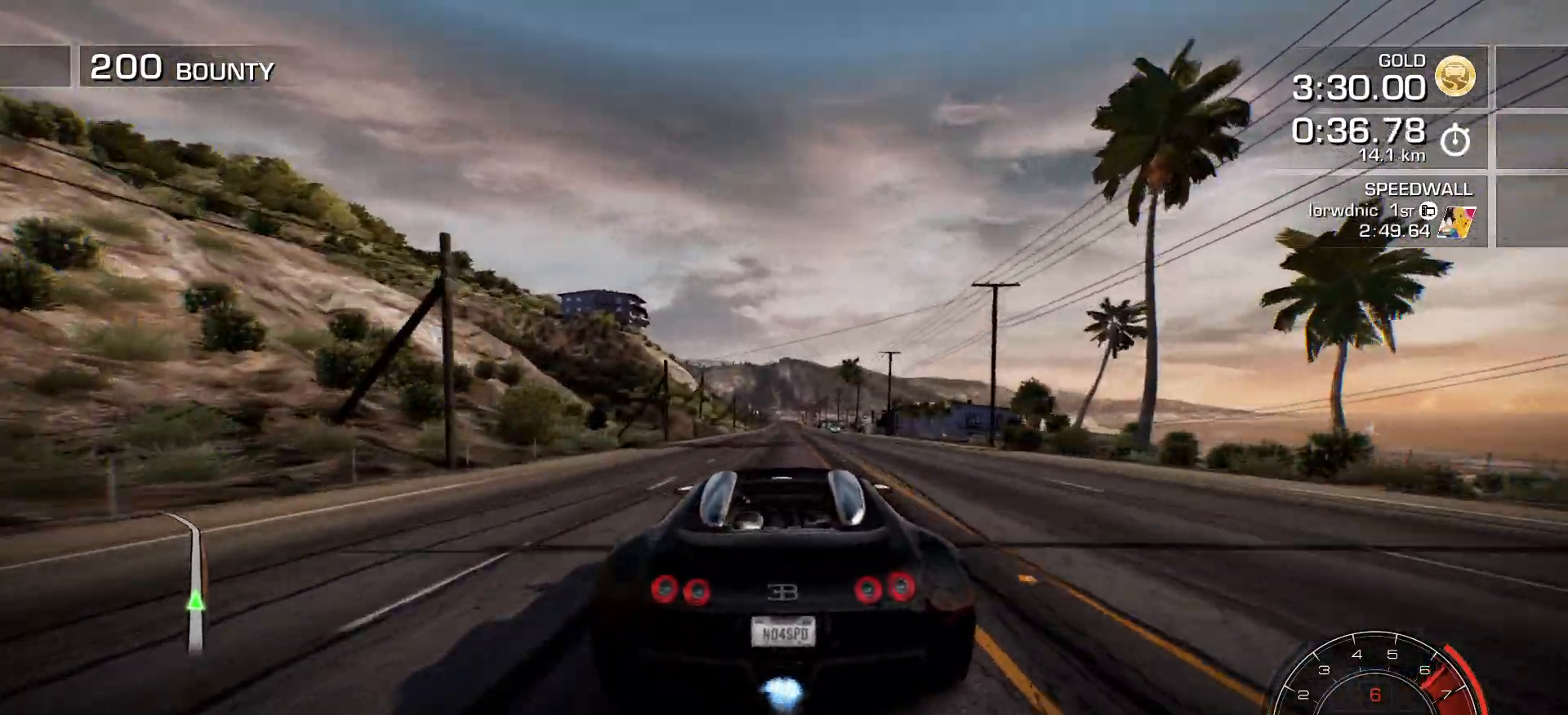
Gameplay with keyboard; each line is a JSON object with the keys held at the frame after it. "events" lists presses ("down") and releases ("up") of ".", "/", "0", "1", "2", "3", "4", "5", "6", "7", "8", "9", "a", "alt_l", "alt_r", "b", "backslash", "c", "caps_lock", "comma", "ctrl_l", "ctrl_r", "d", "down", "e", "equals", "f", "g", "h", "i", "j", "k", "l", "lbracket", "left", "m", "minus", "n", "o", "p", "q", "quote", "r", "rbracket", "return", "right", "s", "semicolon", "shift_l", "shift_r", "space", "super", "t", "tab", "tilde", "u", "up", "v", "w", "x", "y" and "z" between this image and that frame as [ms after this image, input, new state], when the widget could be followed in between. No other keys are recorded. Mouse input is not recorded.
{"keys": ["a"], "events": [[17, "right", "up"], [317, "shift_l", "up"]]}
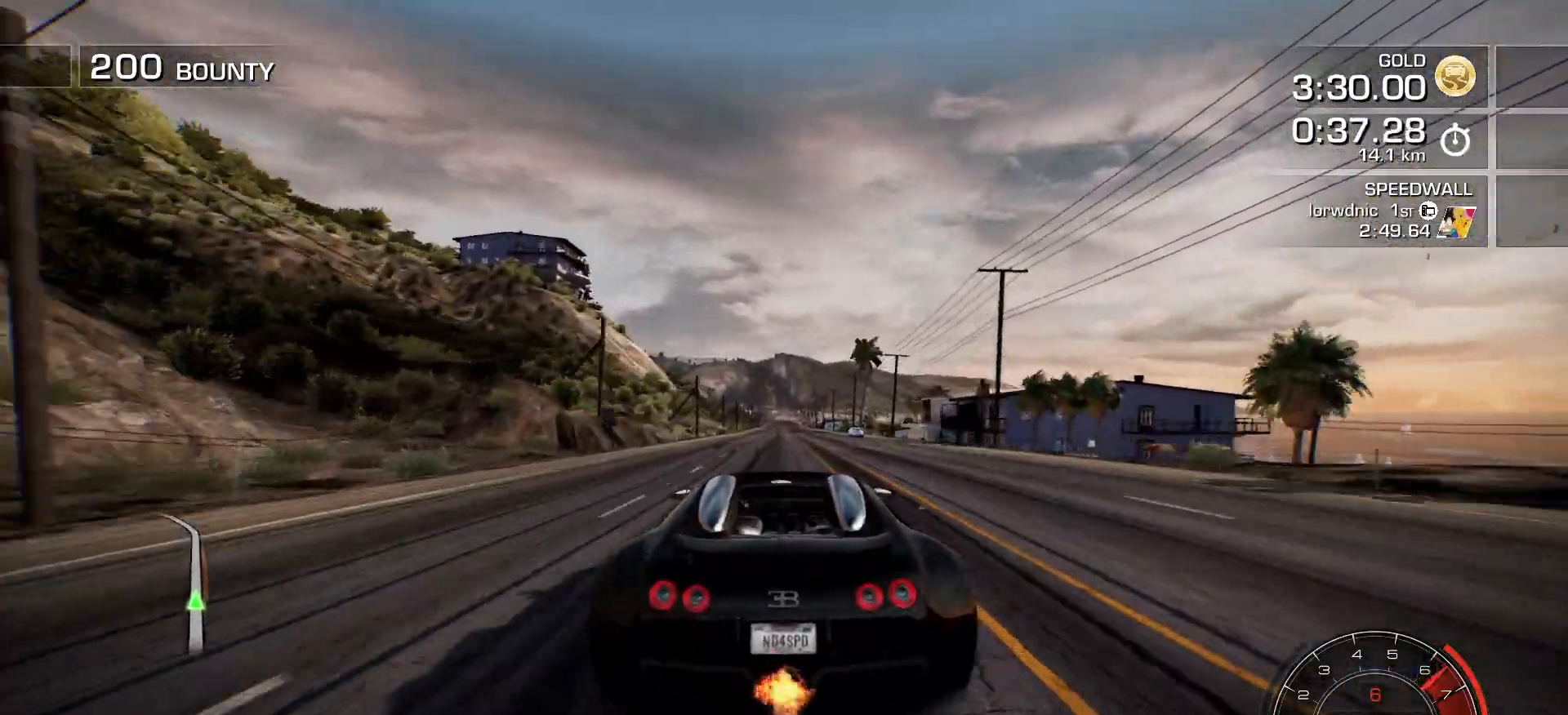
{"keys": ["a"], "events": []}
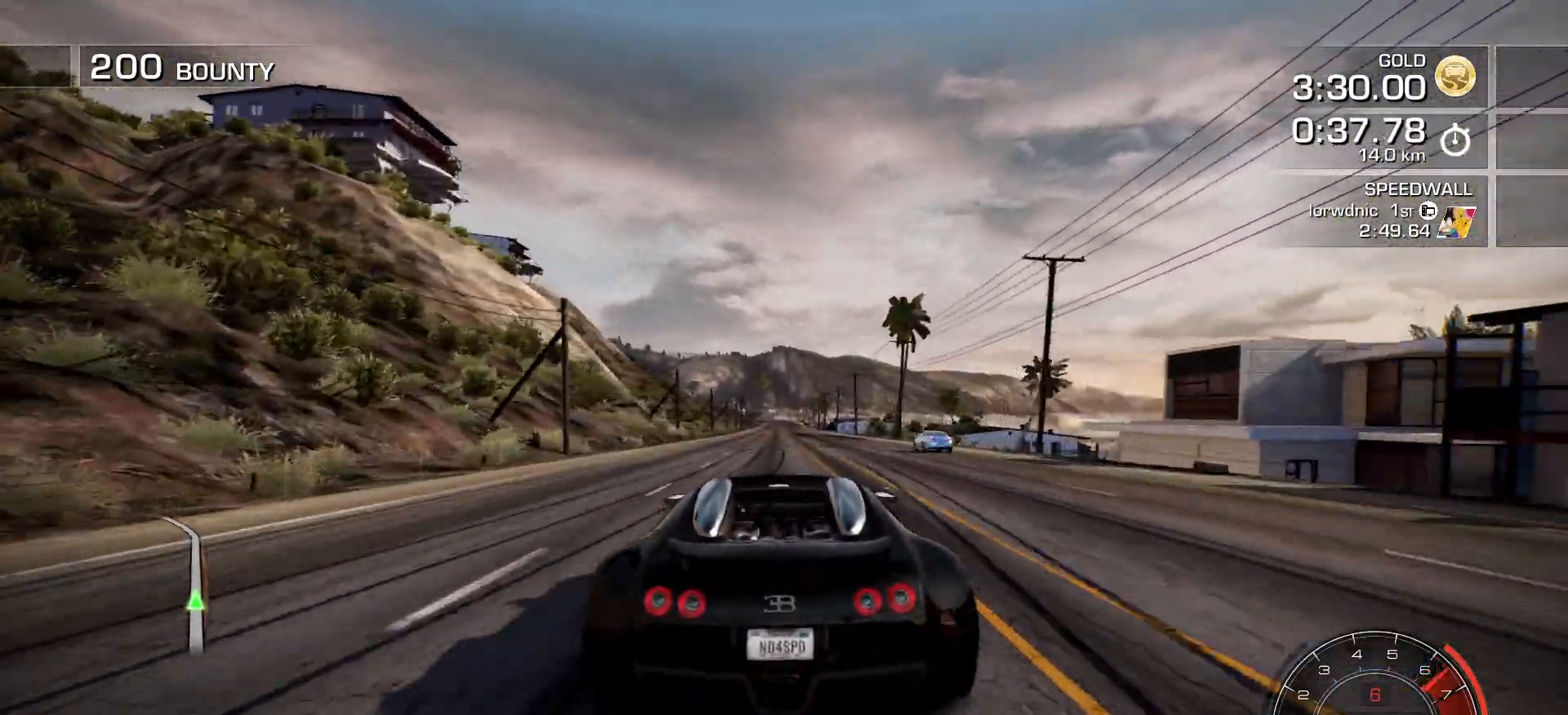
{"keys": ["a"], "events": []}
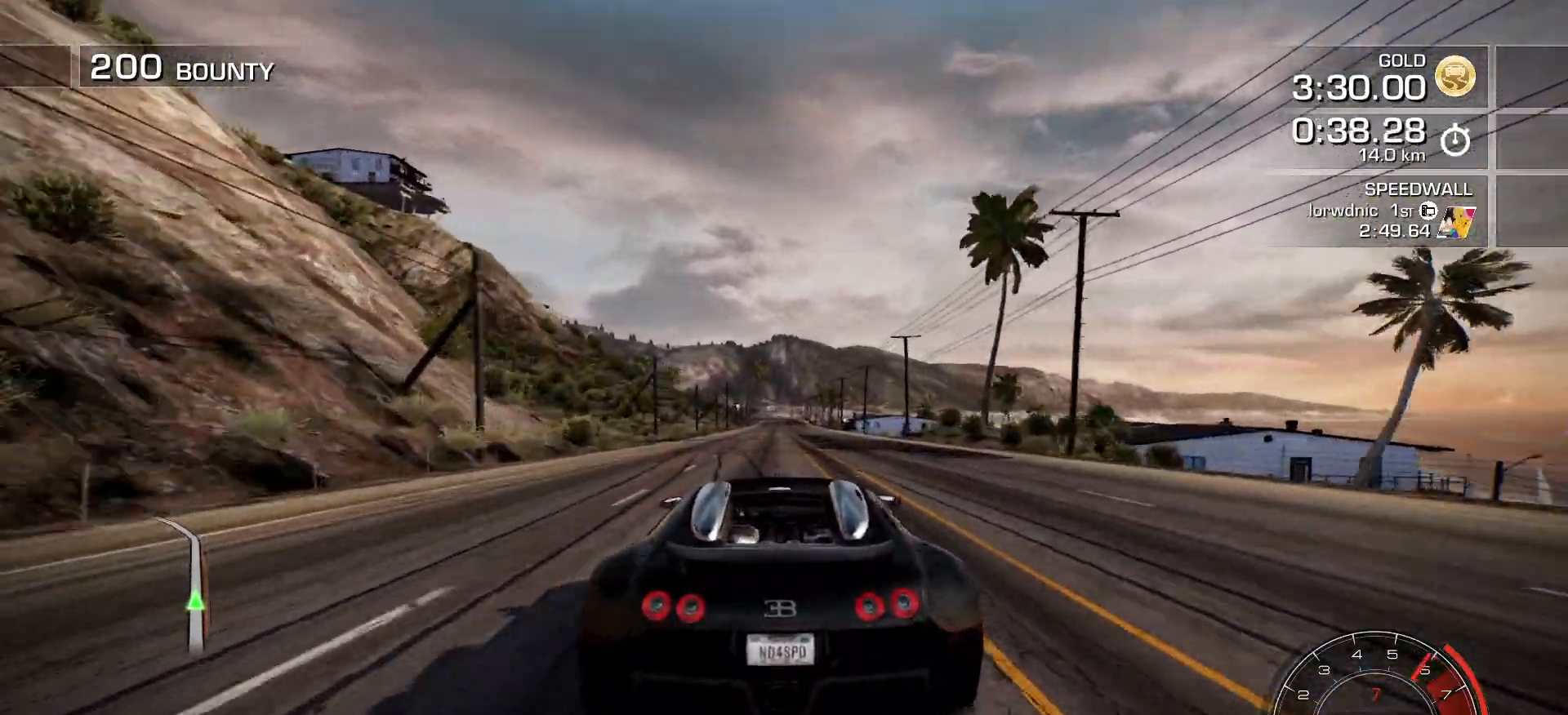
{"keys": ["a"], "events": [[101, "left", "down"], [167, "left", "up"], [418, "left", "down"], [501, "left", "up"]]}
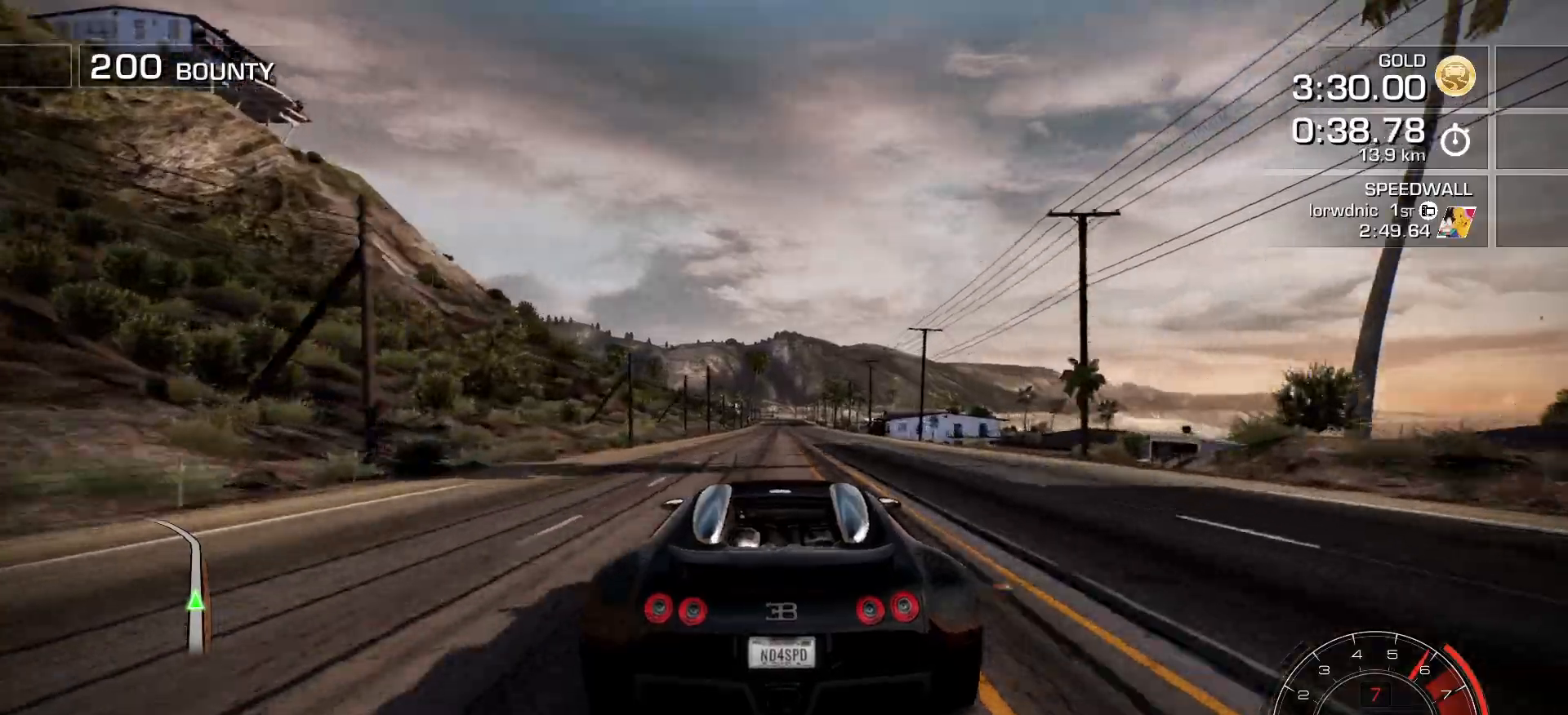
{"keys": ["a"], "events": []}
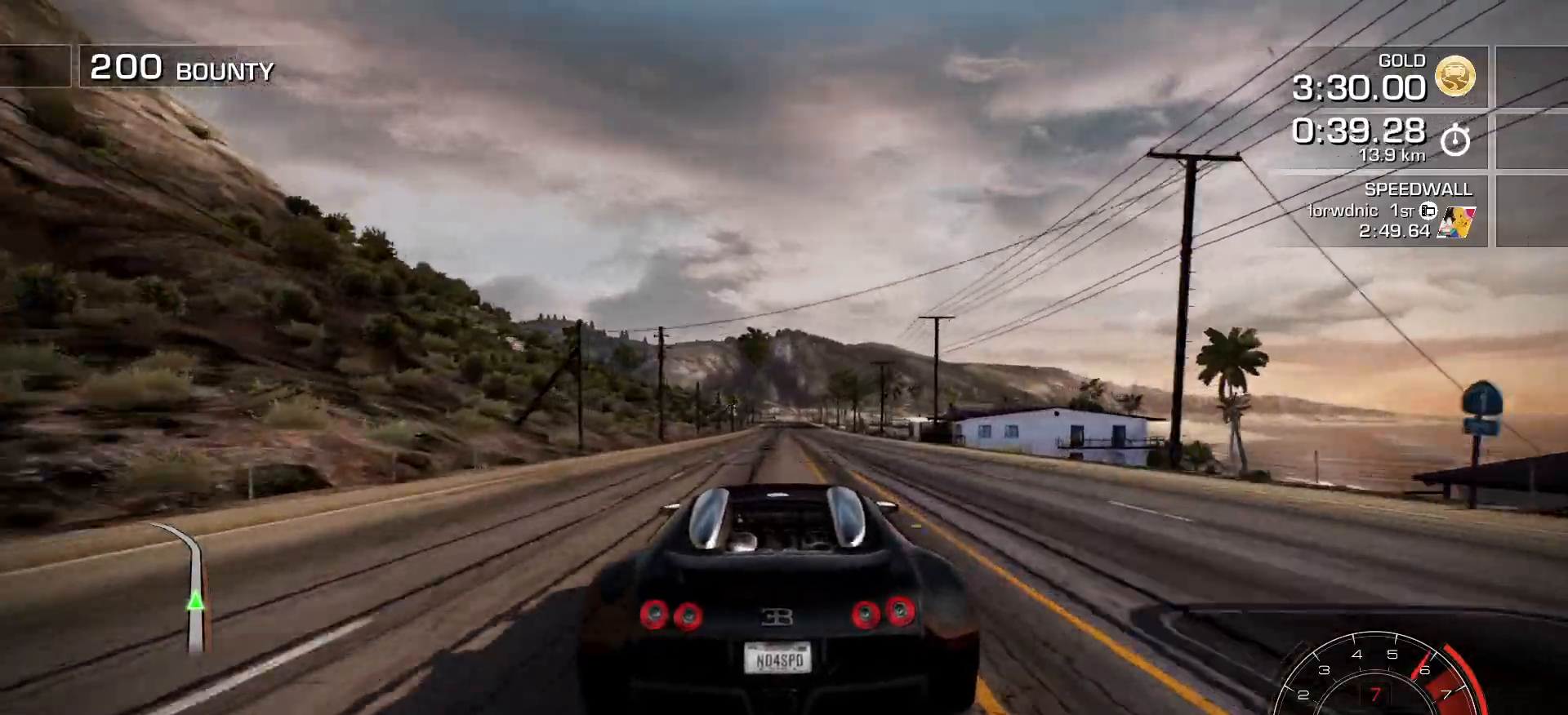
{"keys": ["a"], "events": []}
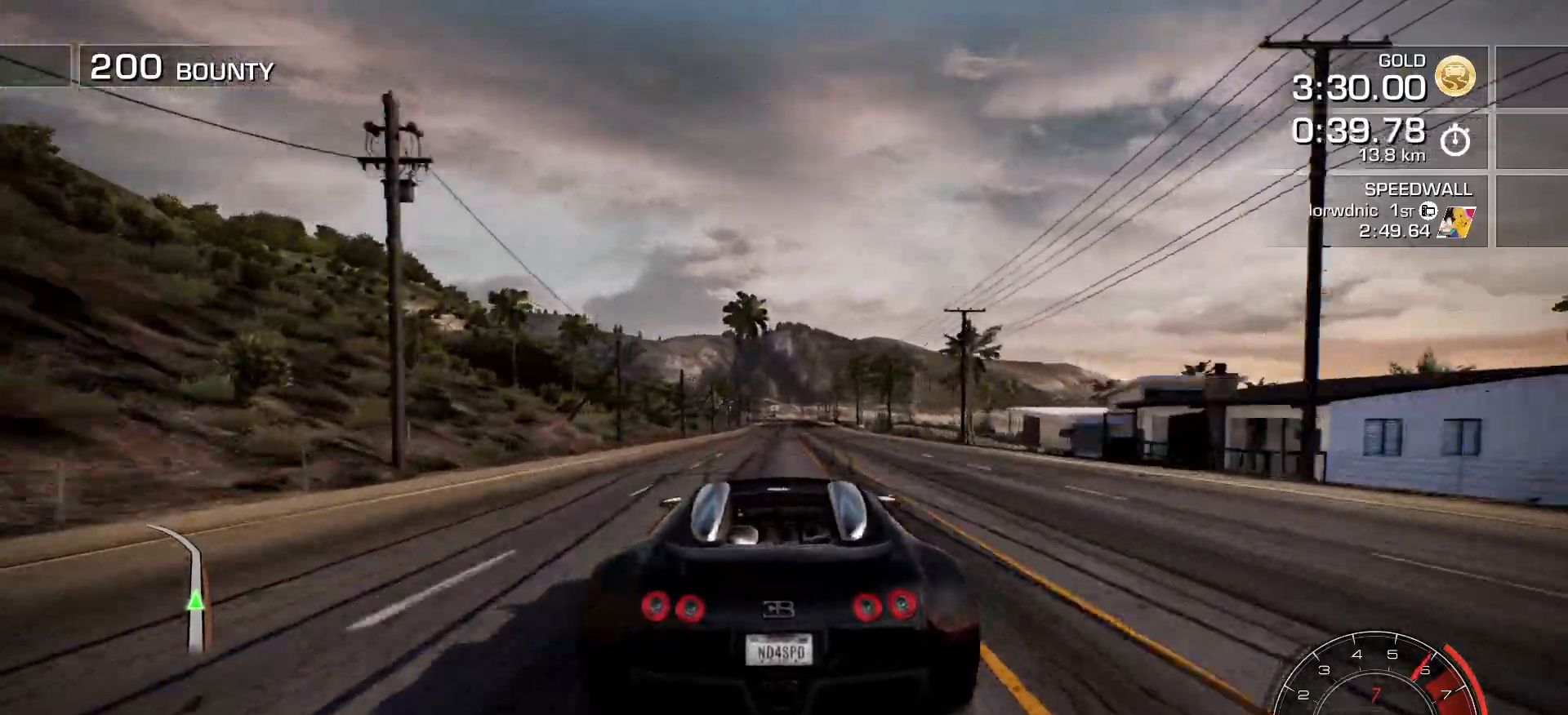
{"keys": ["a"], "events": [[350, "right", "down"], [434, "right", "up"]]}
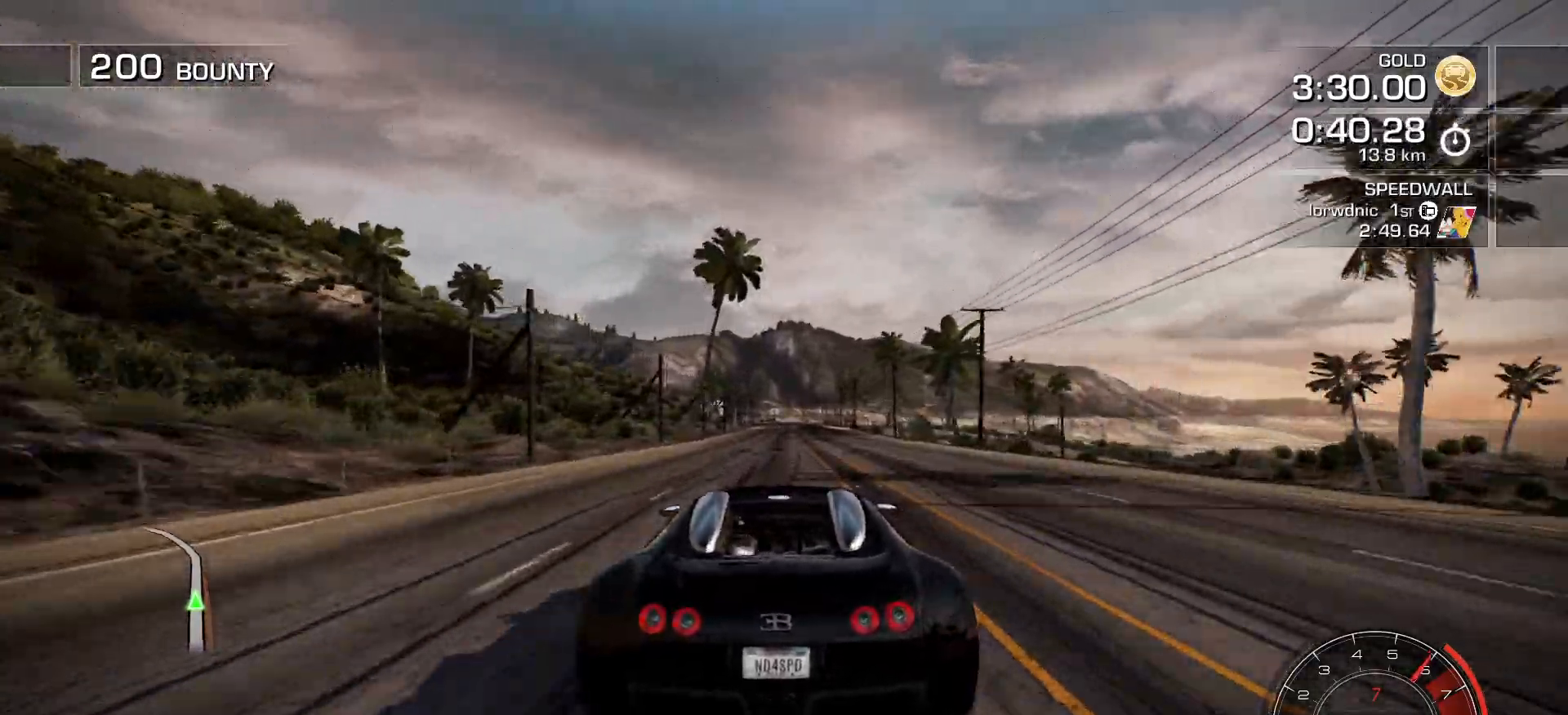
{"keys": ["a"], "events": []}
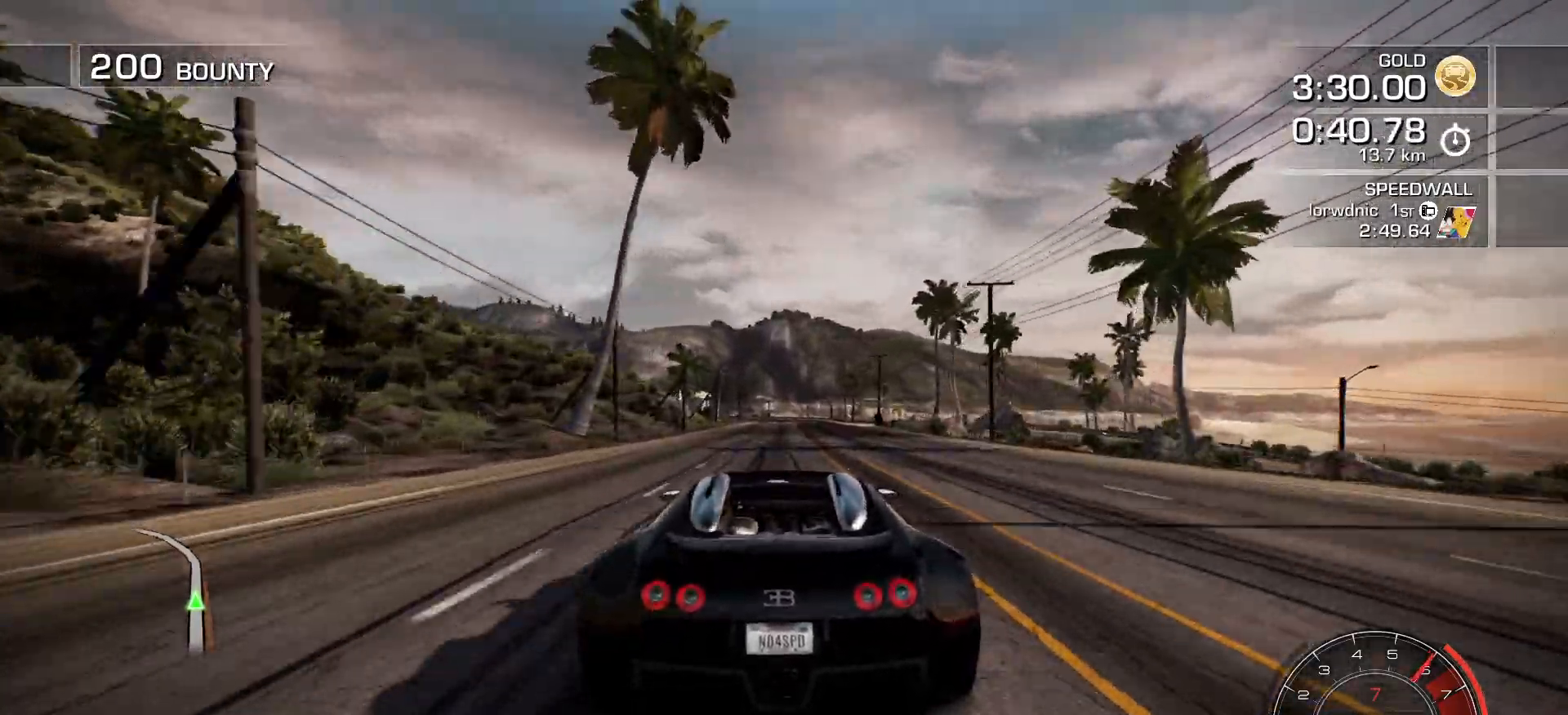
{"keys": ["a"], "events": []}
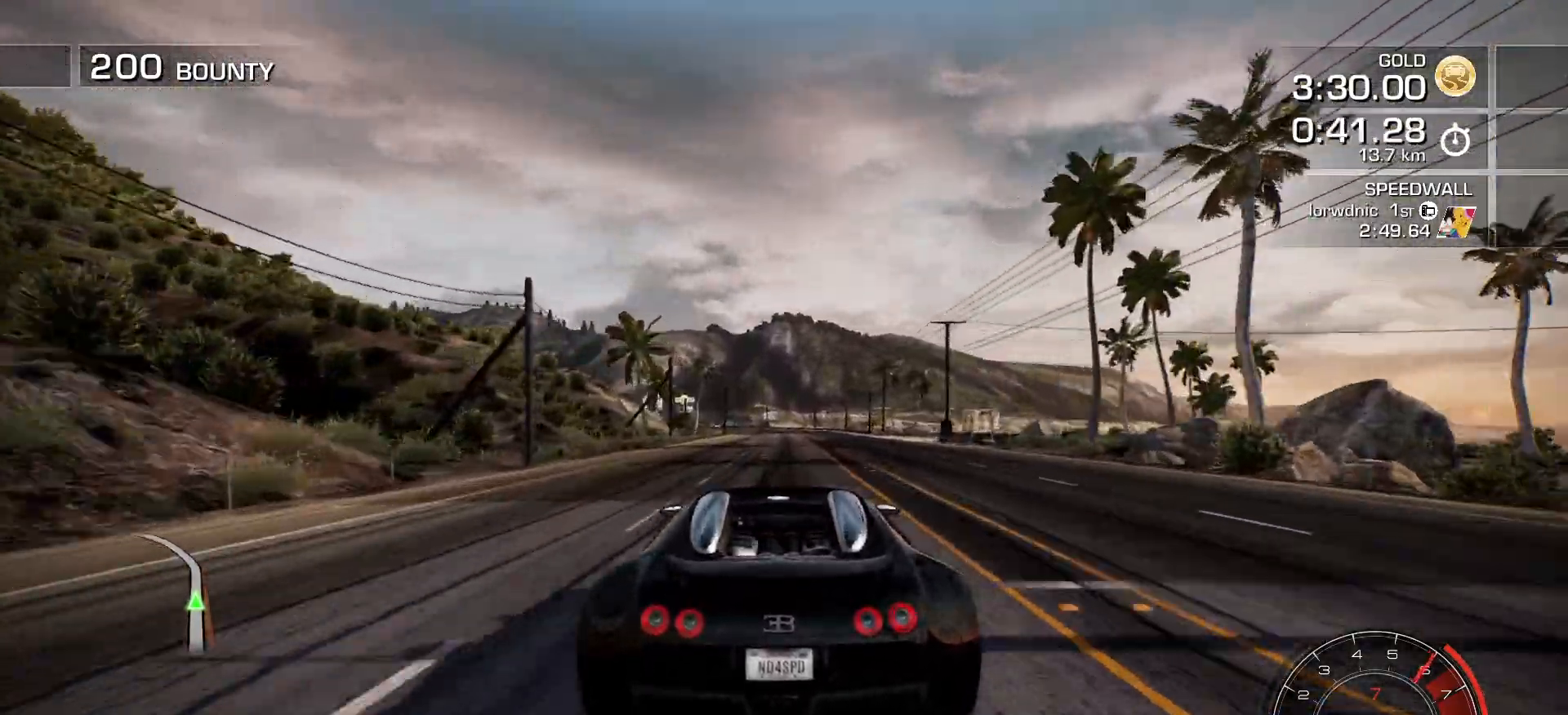
{"keys": ["a"], "events": []}
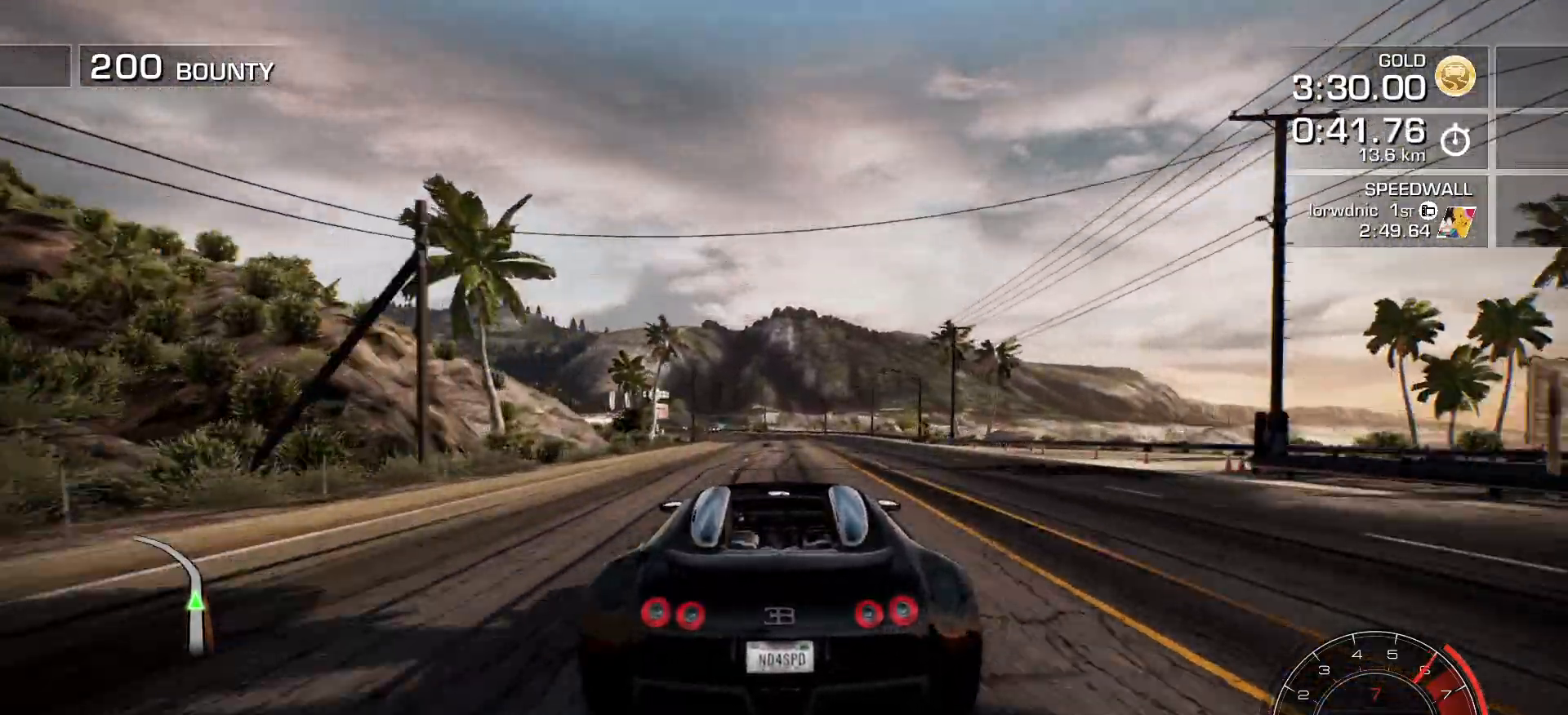
{"keys": ["a"], "events": []}
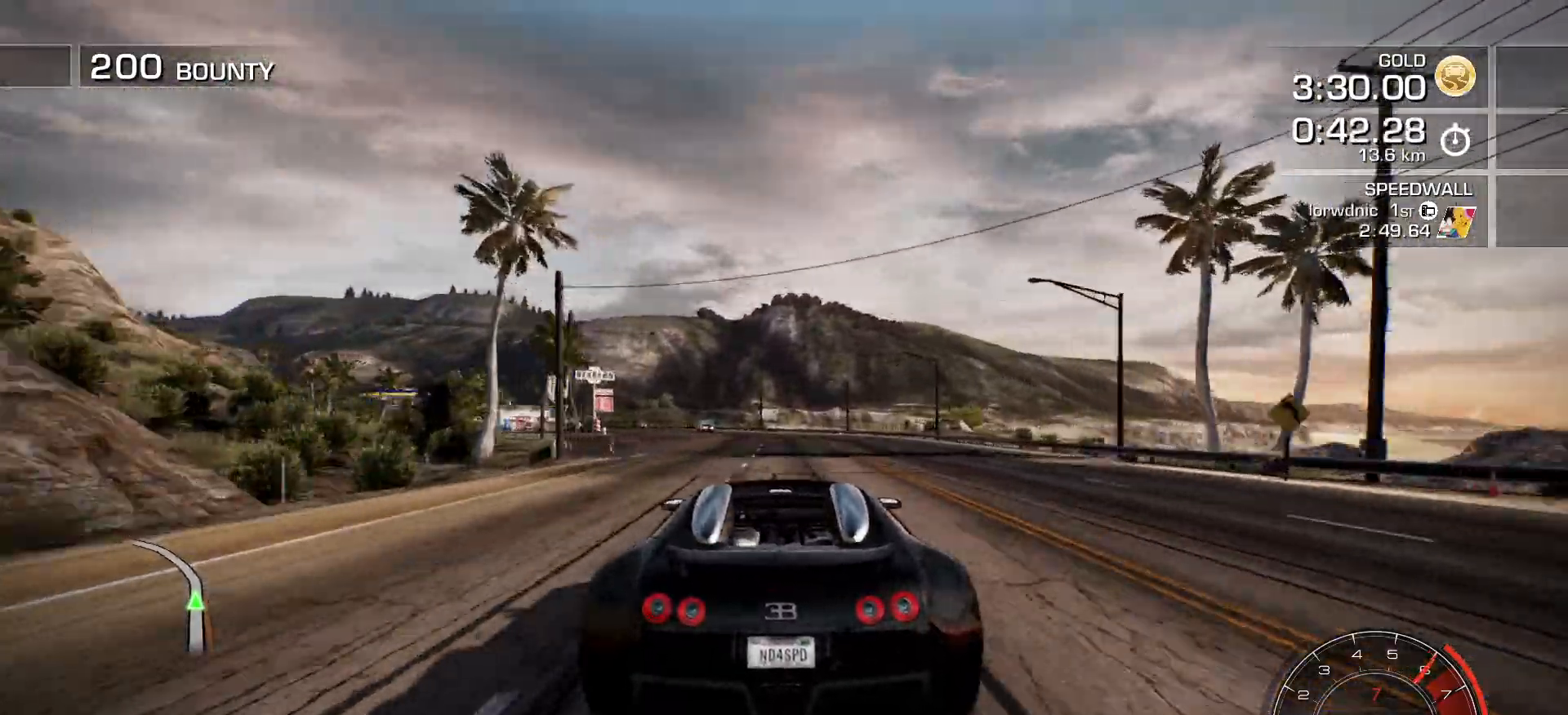
{"keys": ["a", "left"], "events": [[351, "left", "down"], [401, "a", "up"], [468, "a", "down"]]}
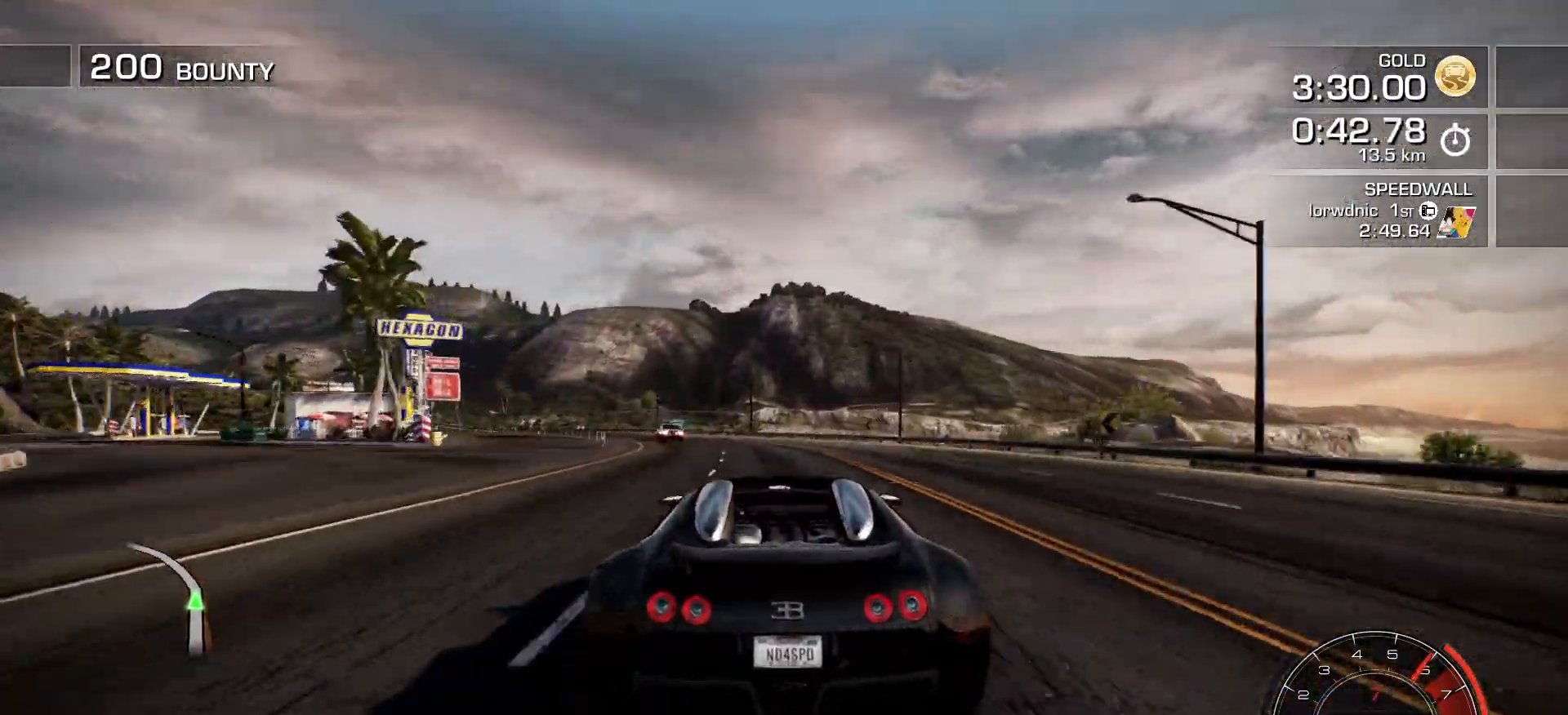
{"keys": ["a", "left"], "events": []}
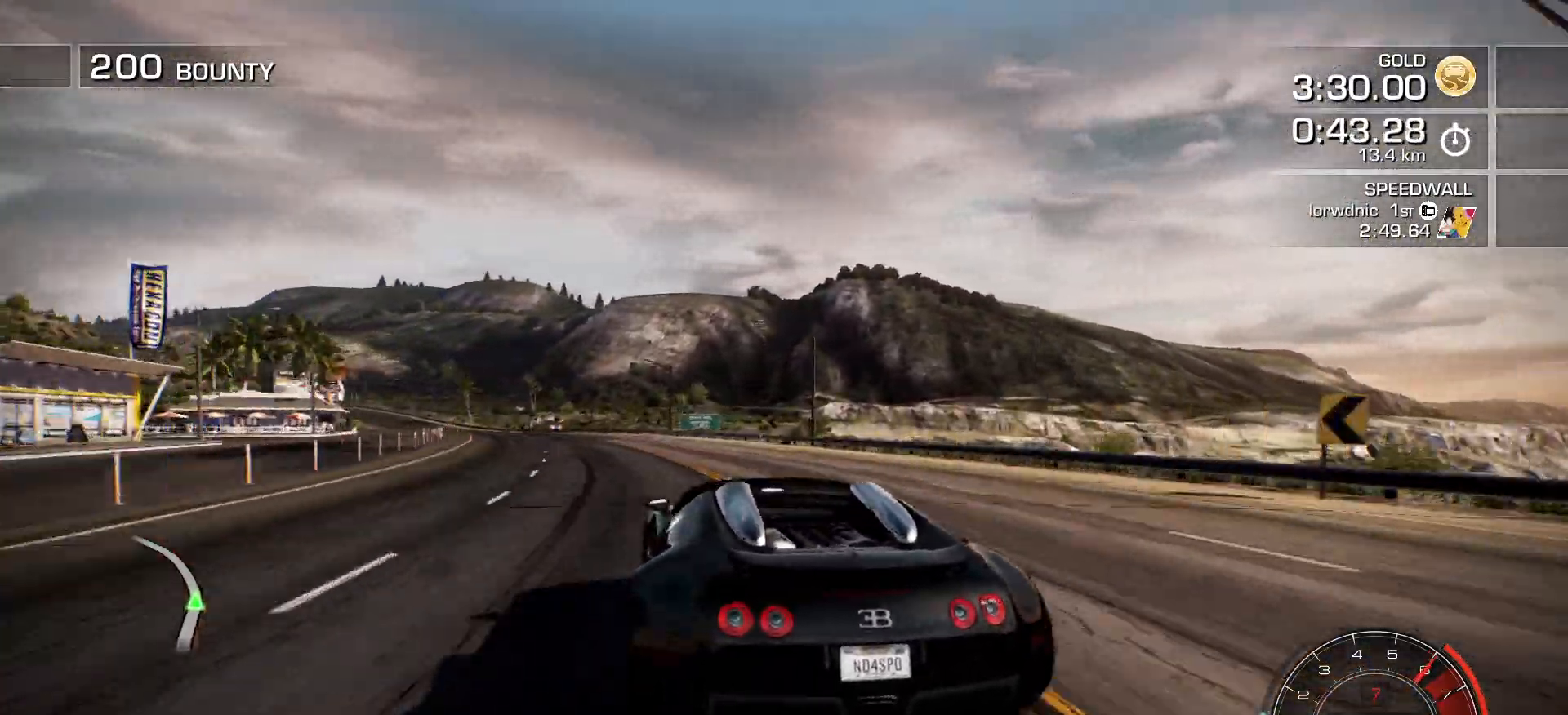
{"keys": ["a"], "events": [[351, "left", "up"]]}
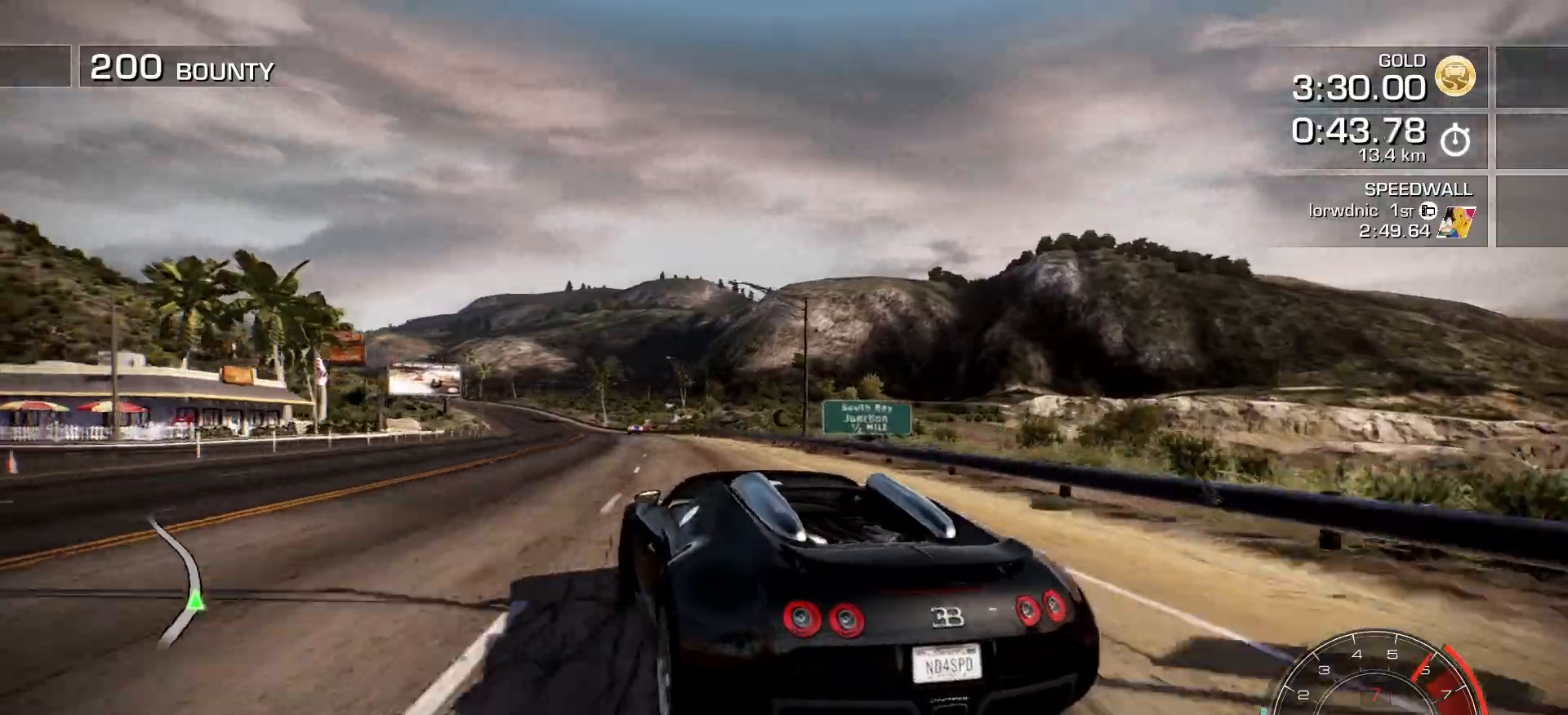
{"keys": ["a"], "events": [[67, "right", "down"], [167, "right", "up"], [334, "right", "down"], [500, "right", "up"]]}
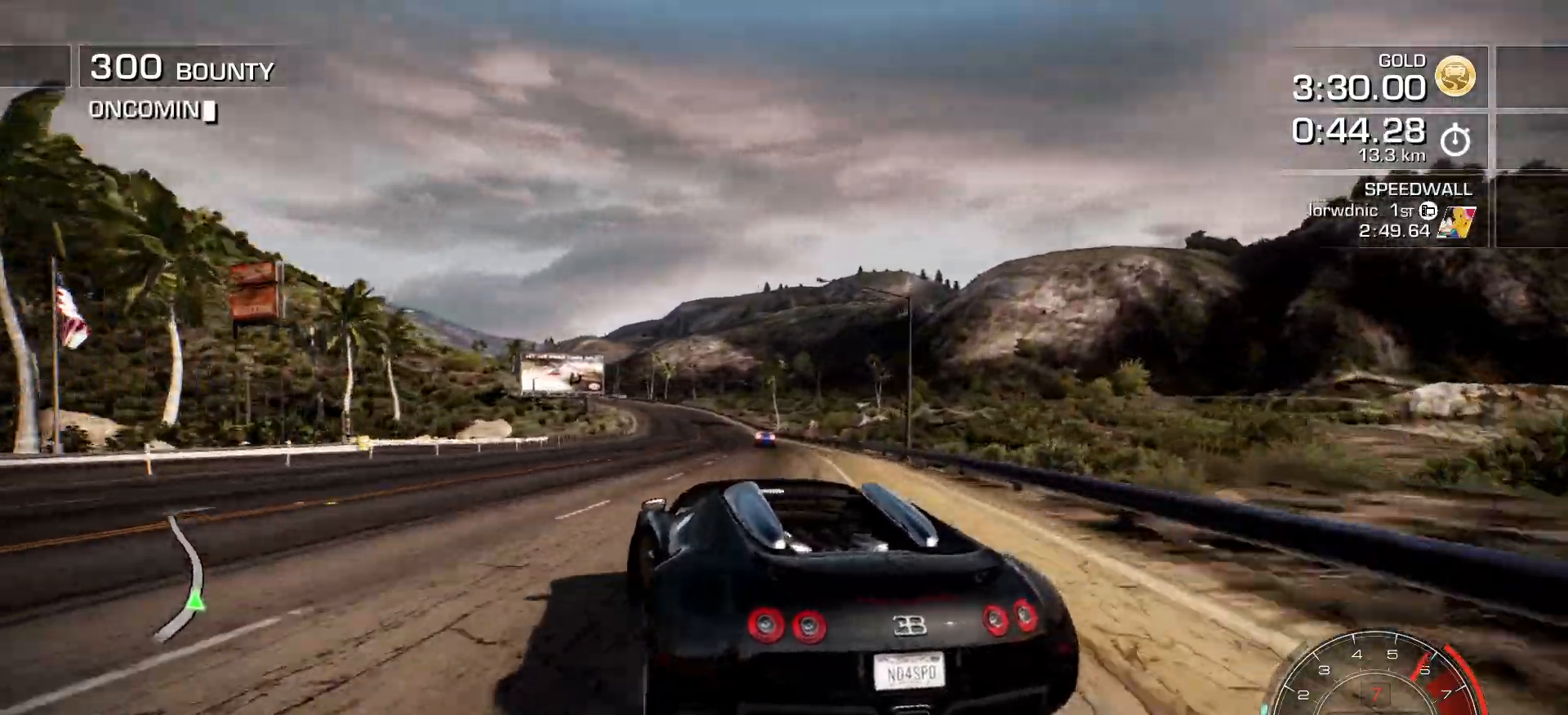
{"keys": ["a"], "events": [[67, "left", "down"], [234, "left", "up"], [284, "right", "down"], [484, "right", "up"]]}
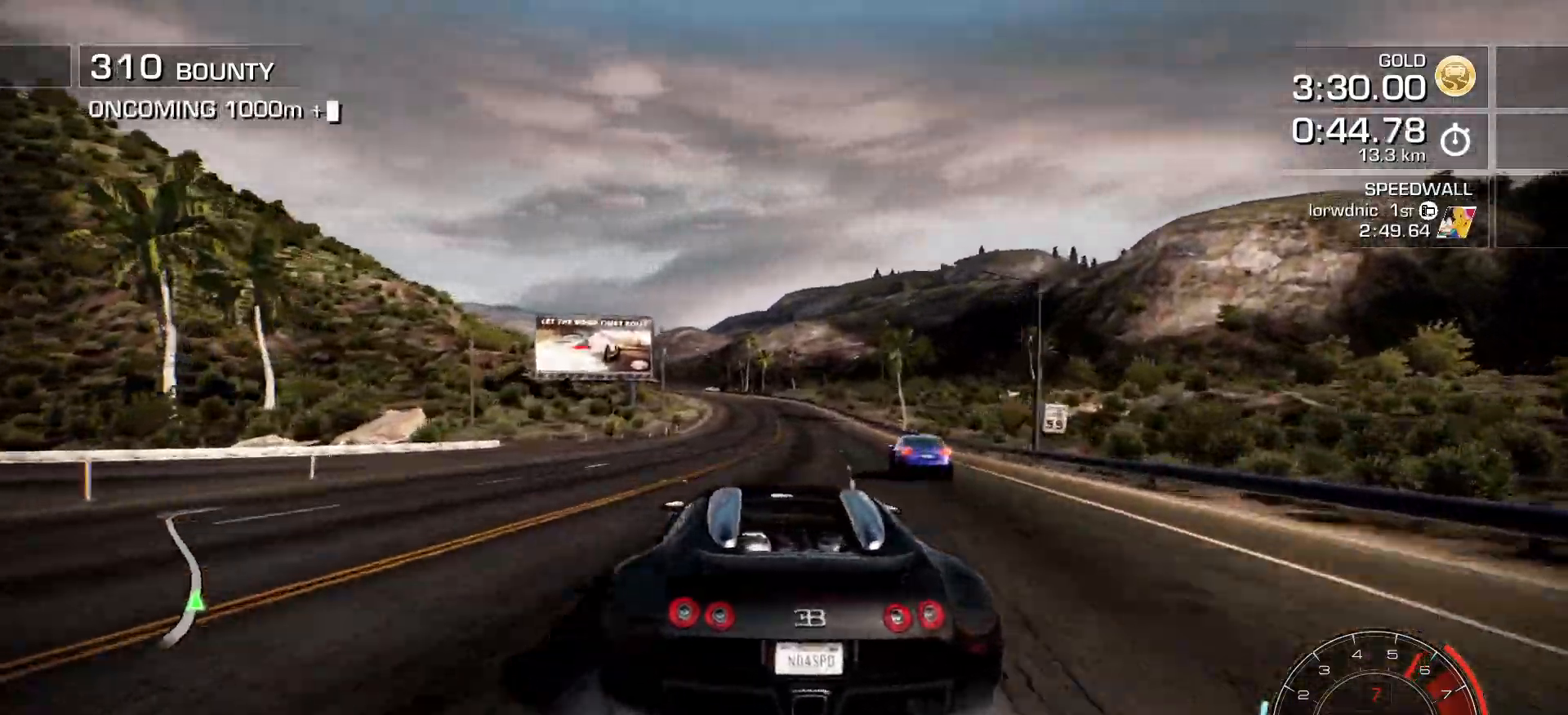
{"keys": ["a"], "events": [[83, "left", "down"], [267, "left", "up"], [350, "left", "down"], [500, "left", "up"]]}
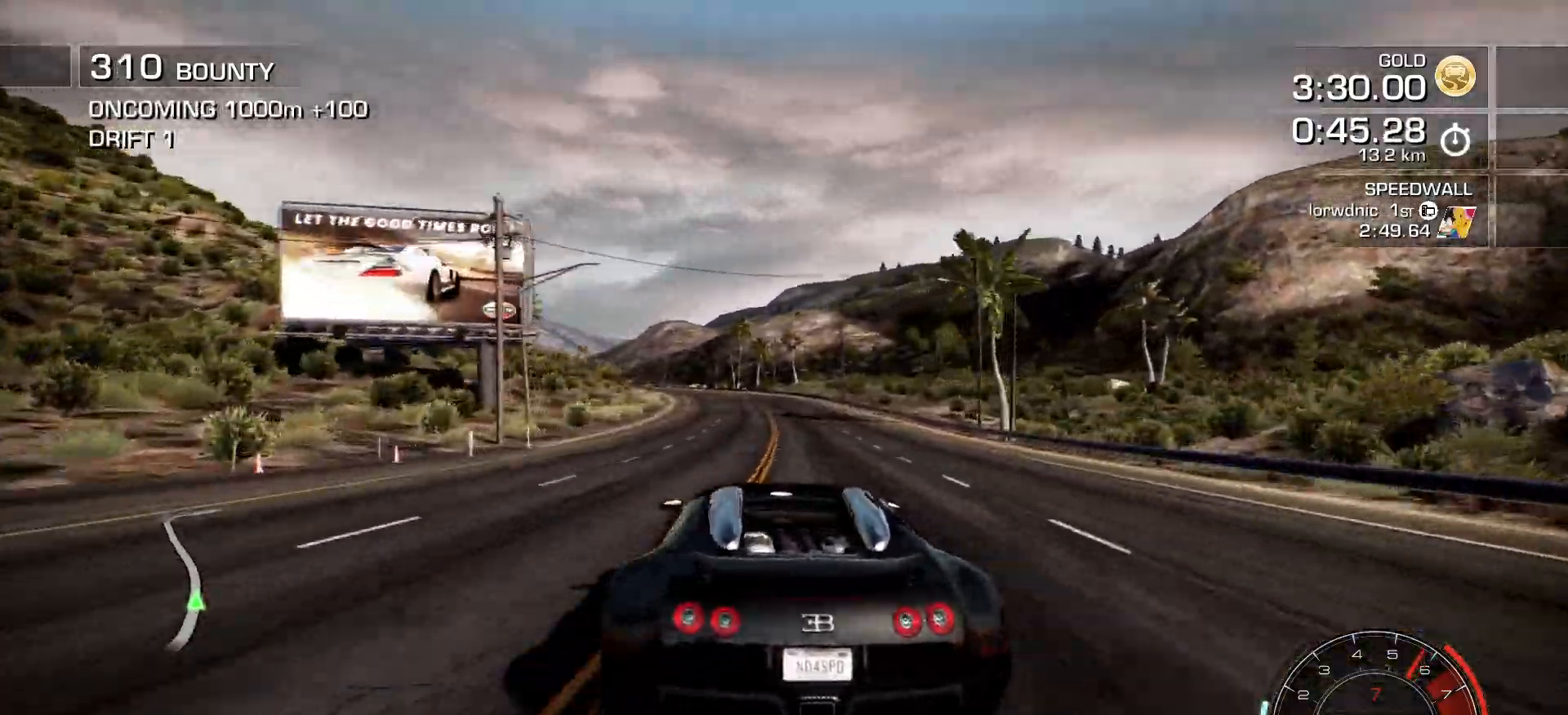
{"keys": ["a"], "events": [[84, "left", "down"], [184, "left", "up"], [351, "left", "down"], [501, "left", "up"]]}
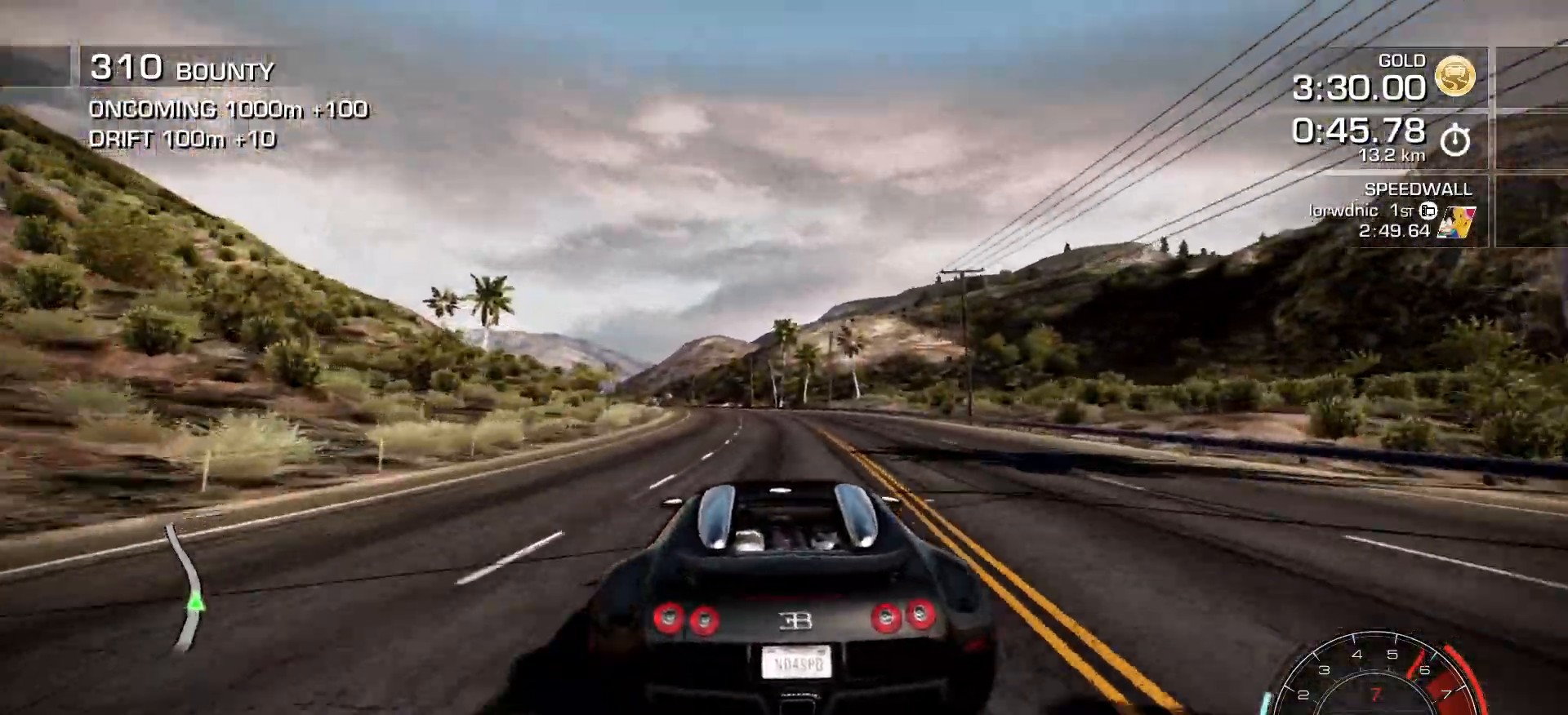
{"keys": ["a", "left"], "events": [[83, "left", "down"], [350, "left", "up"], [450, "left", "down"]]}
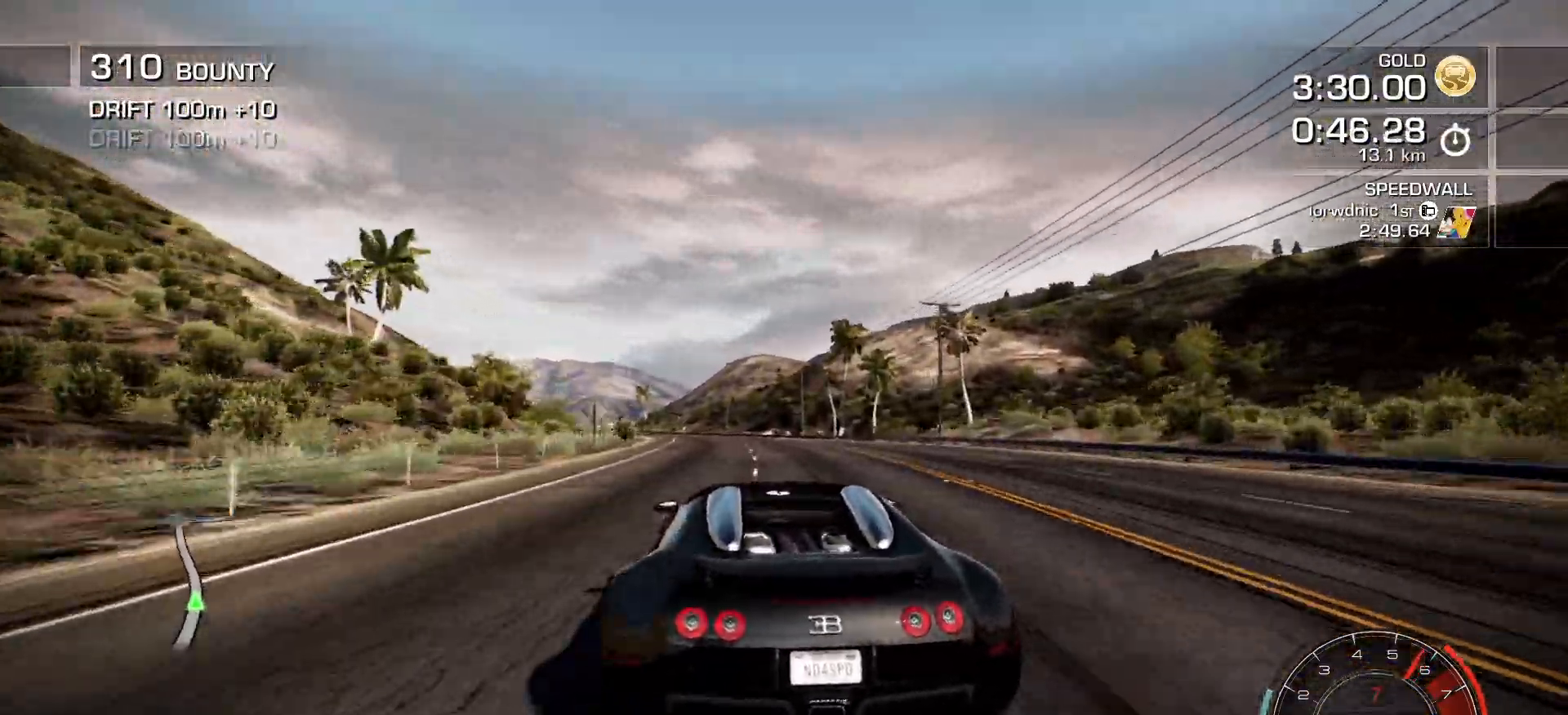
{"keys": ["a"], "events": [[84, "left", "up"], [251, "left", "down"], [434, "left", "up"]]}
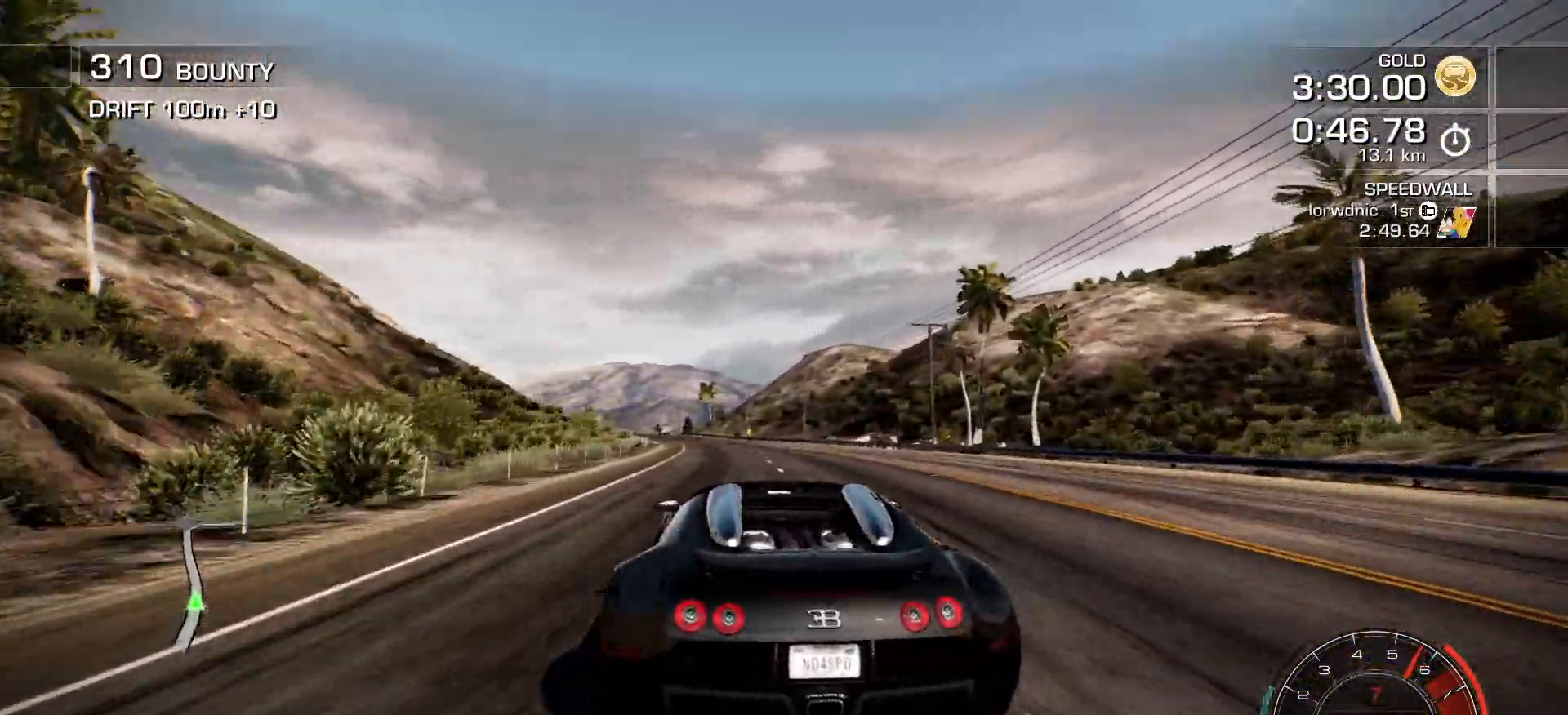
{"keys": ["a"], "events": [[100, "left", "down"], [167, "left", "up"]]}
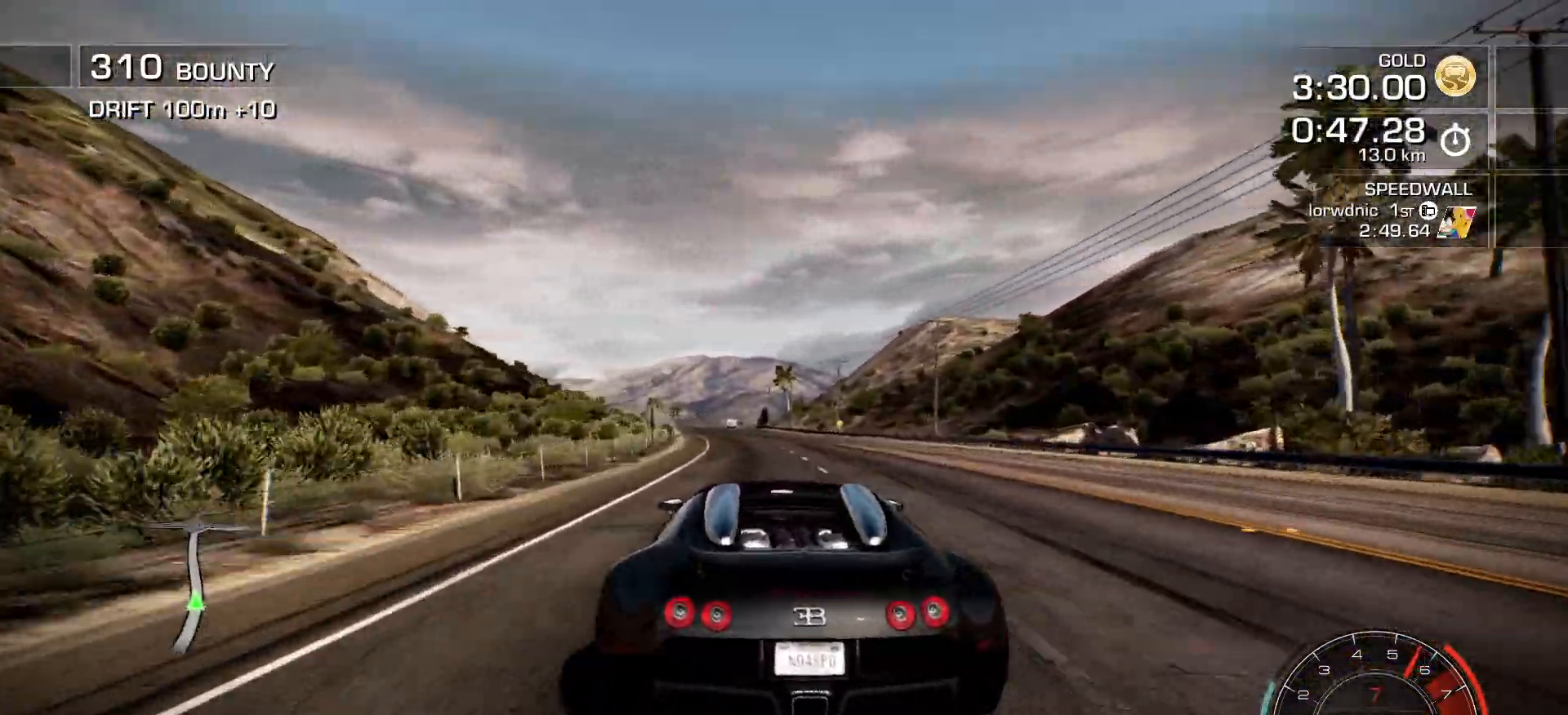
{"keys": ["a", "left"], "events": [[34, "left", "down"], [334, "left", "up"], [451, "left", "down"]]}
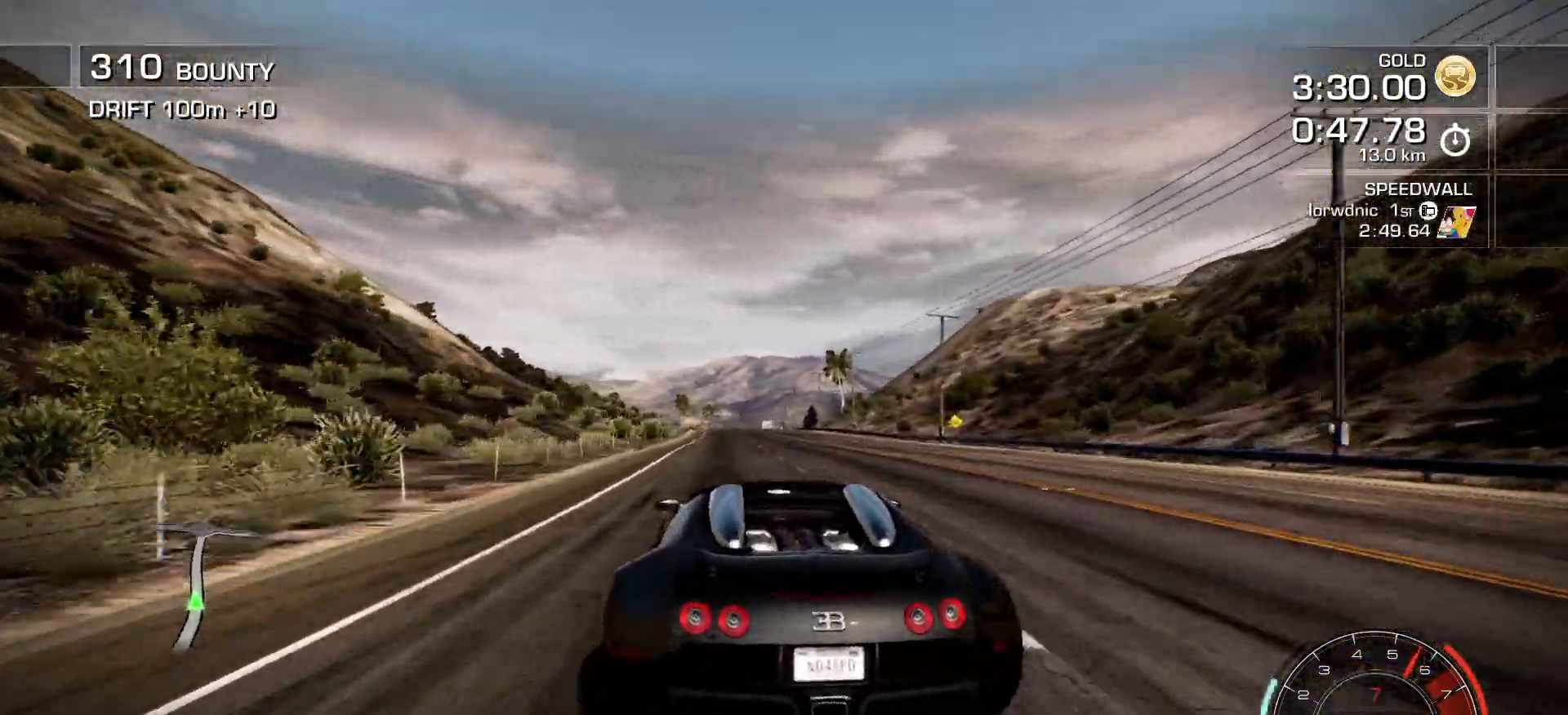
{"keys": ["a"], "events": [[33, "left", "up"]]}
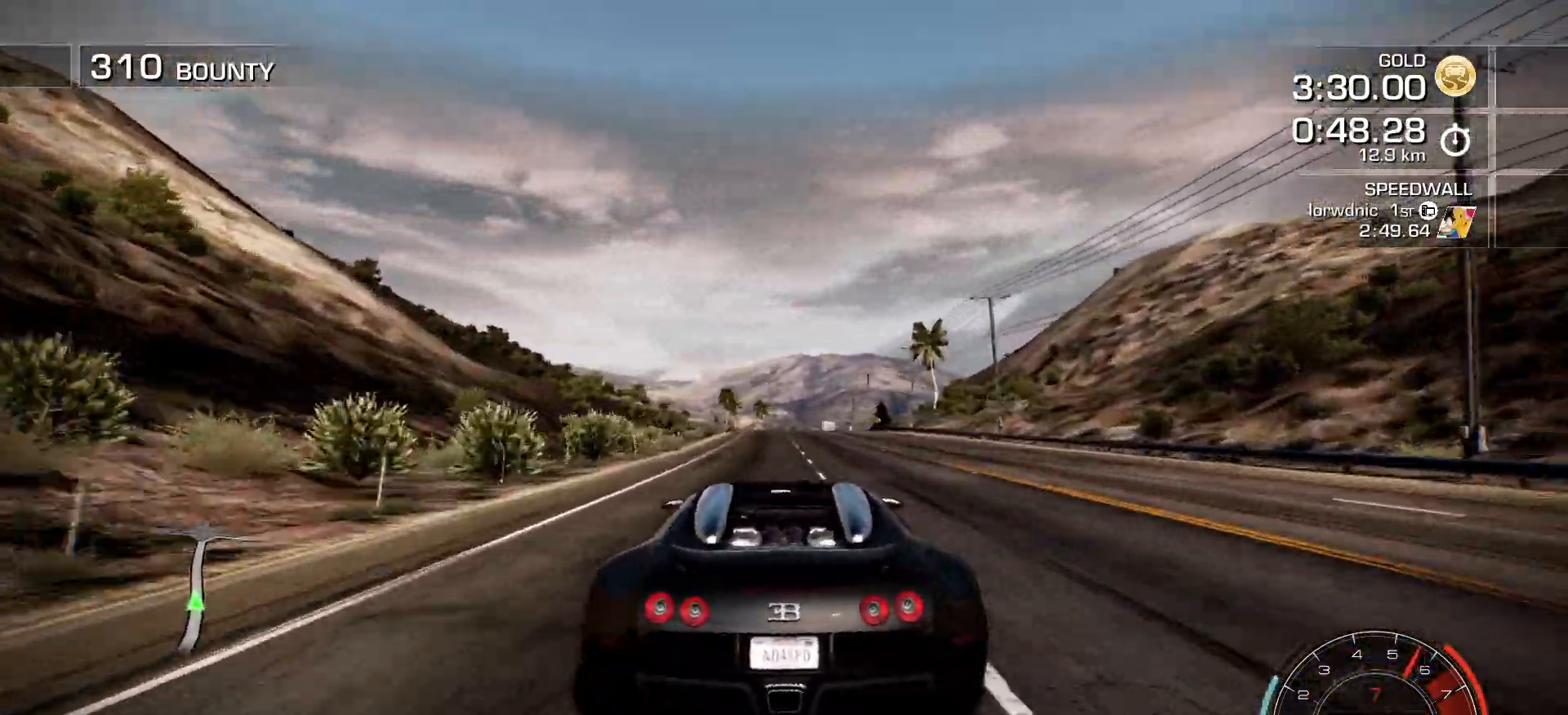
{"keys": ["a"], "events": []}
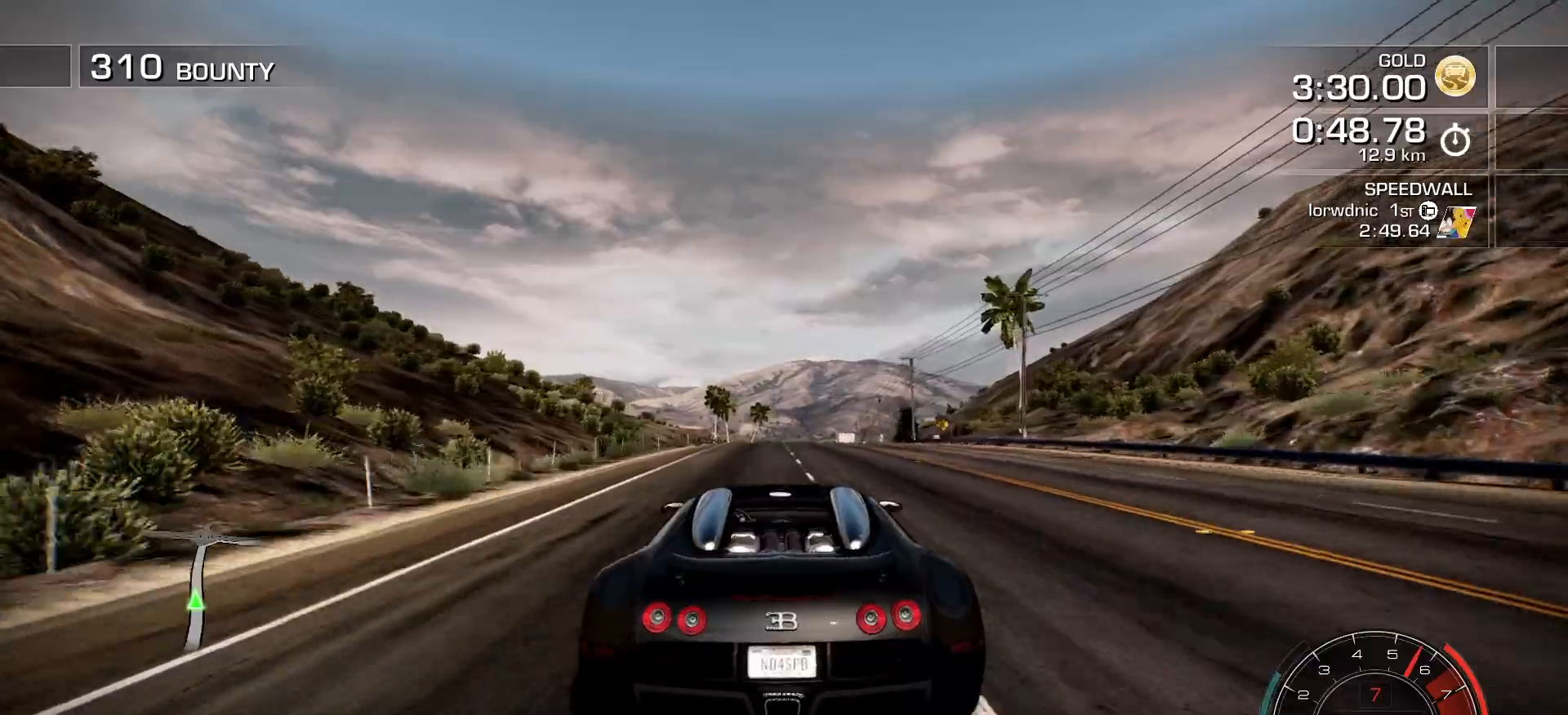
{"keys": ["a"], "events": []}
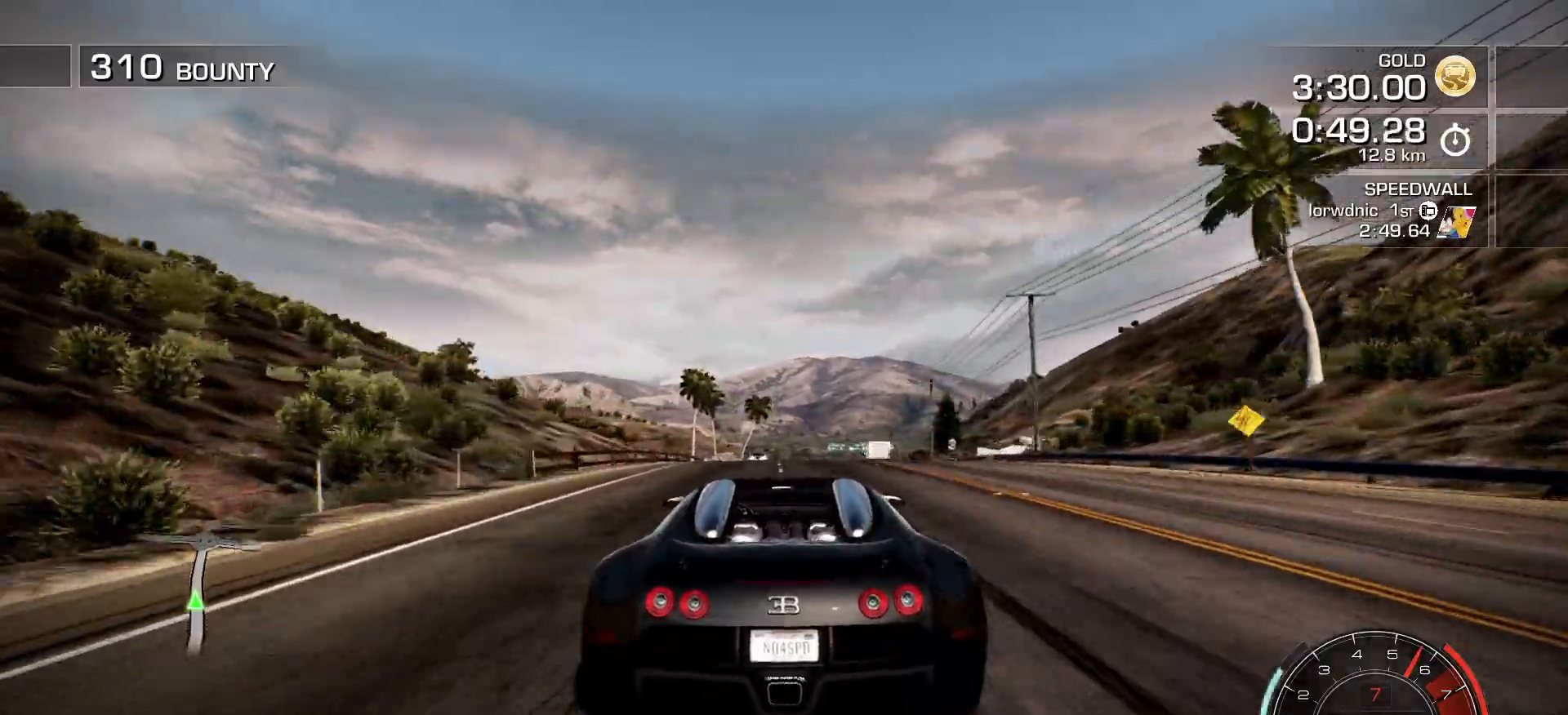
{"keys": ["a", "right"], "events": [[384, "right", "down"]]}
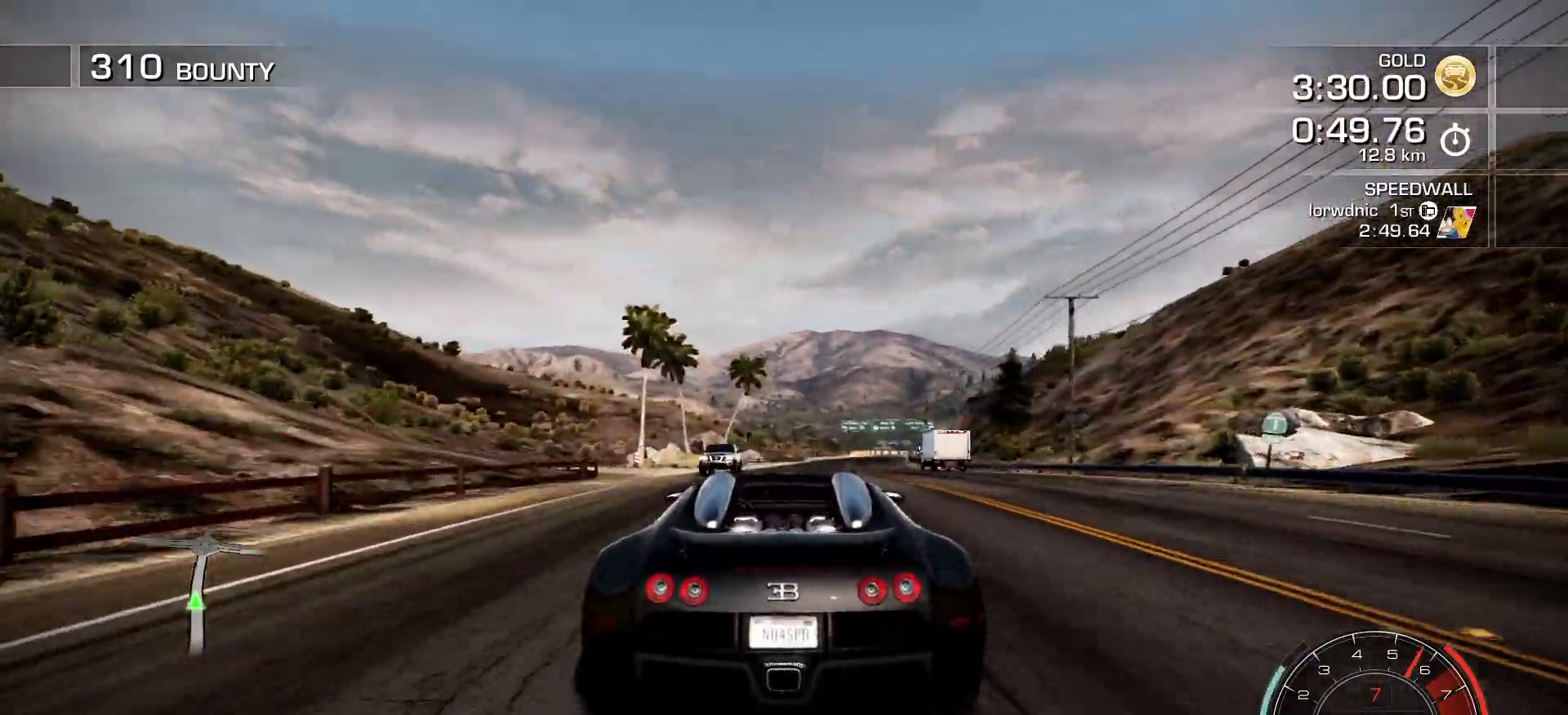
{"keys": ["a"], "events": [[134, "right", "up"]]}
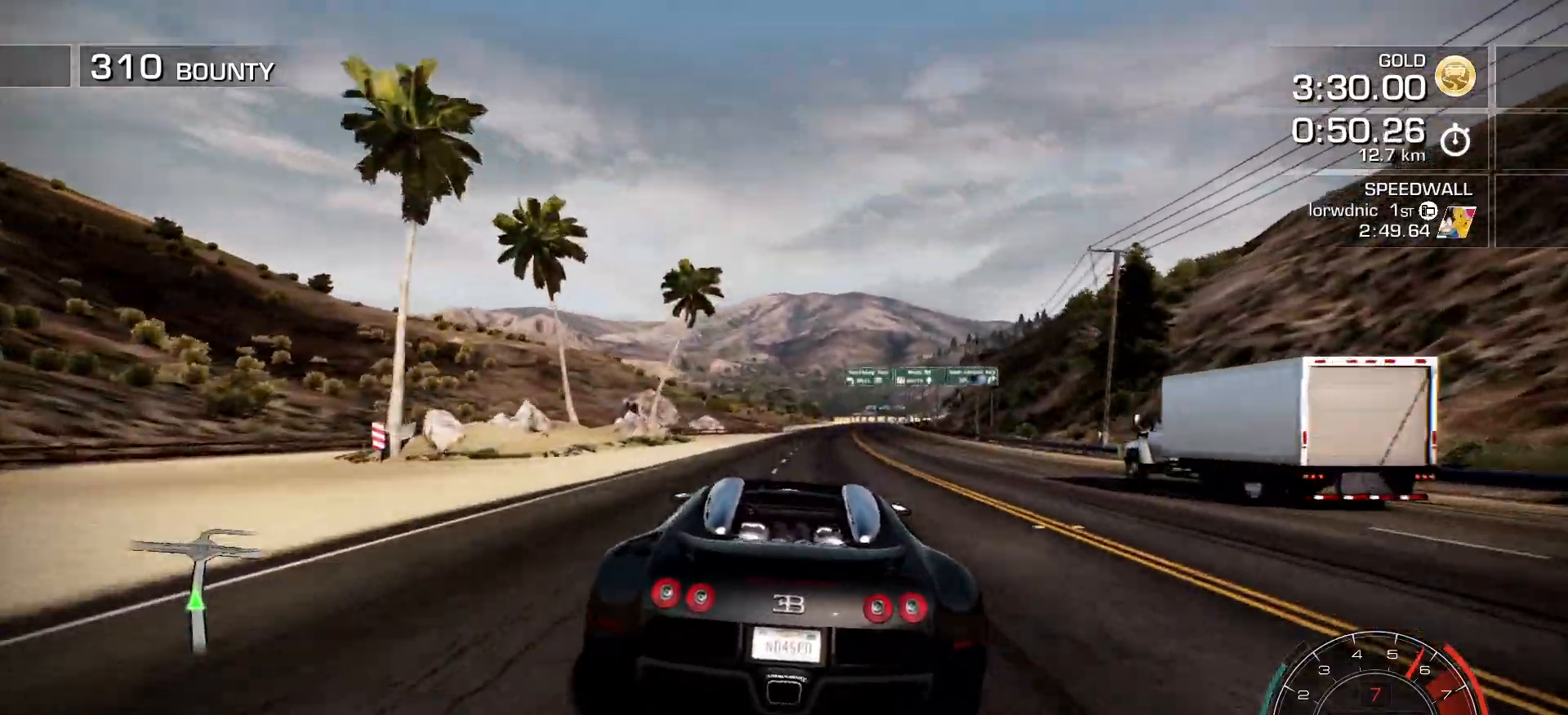
{"keys": ["a", "right"], "events": [[33, "right", "down"], [150, "right", "up"], [283, "right", "down"]]}
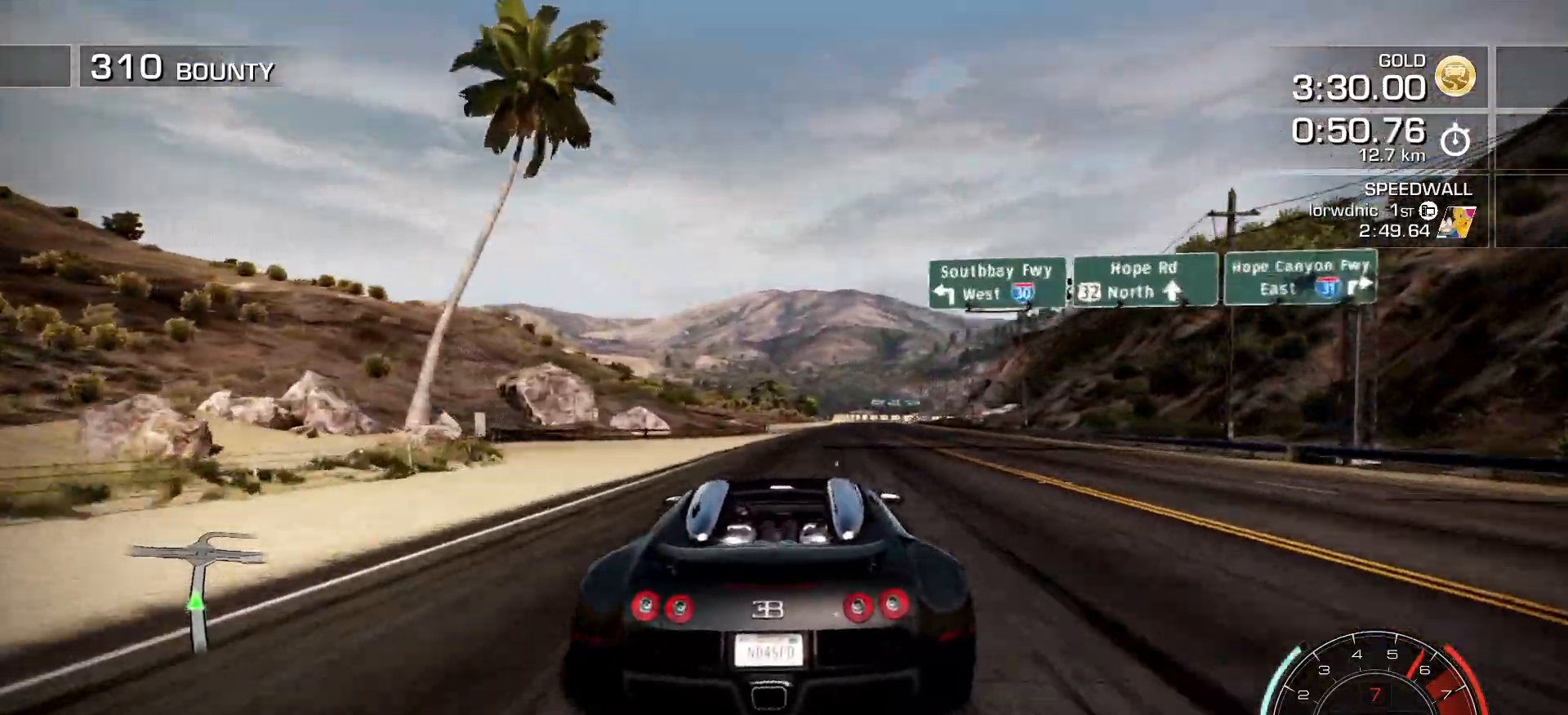
{"keys": ["a"], "events": [[67, "right", "up"]]}
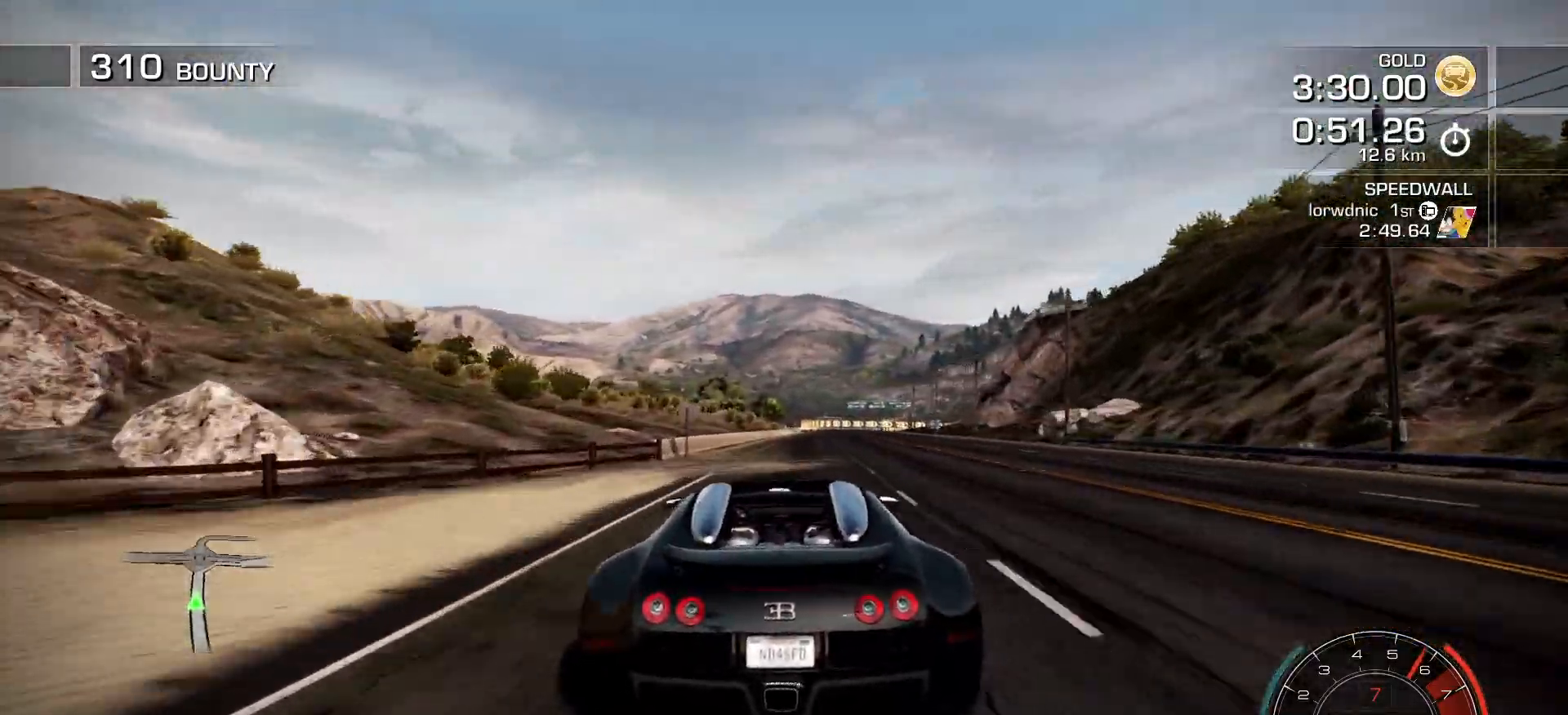
{"keys": ["a", "right"], "events": [[183, "right", "down"], [300, "right", "up"], [367, "right", "down"]]}